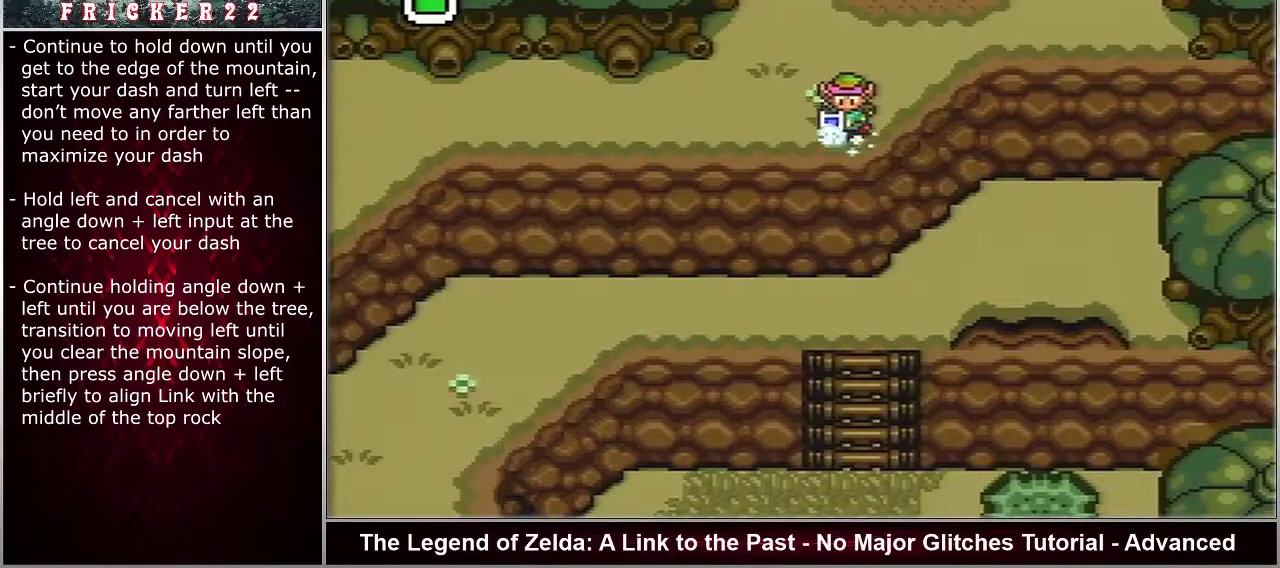
Gameplay with a controller (Nintendo layout); each line is a JSON object with the inputs held at the frame after it (dt_ms = milliseconds from this image to that frame). "events" lists button and stick changes between this image and that frame as [ms after this image, input, new state], when the widget could be followed in between. Not read: L3 R3.
{"dt_ms": 500, "buttons": ["A", "DPAD_LEFT"], "events": []}
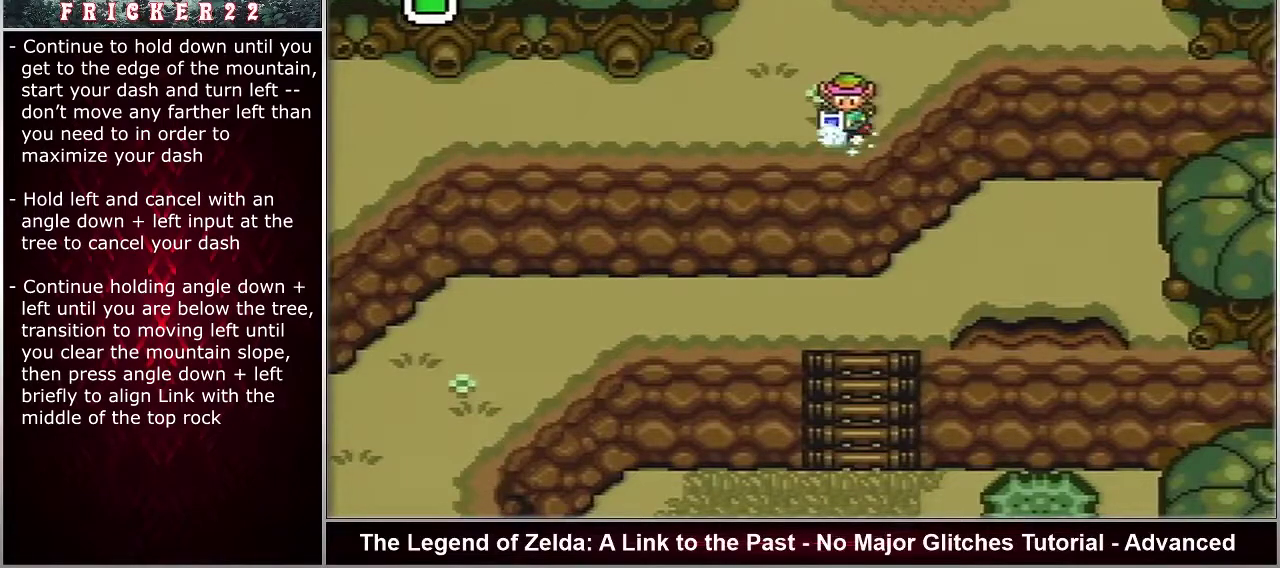
{"dt_ms": 500, "buttons": ["A", "DPAD_LEFT"], "events": []}
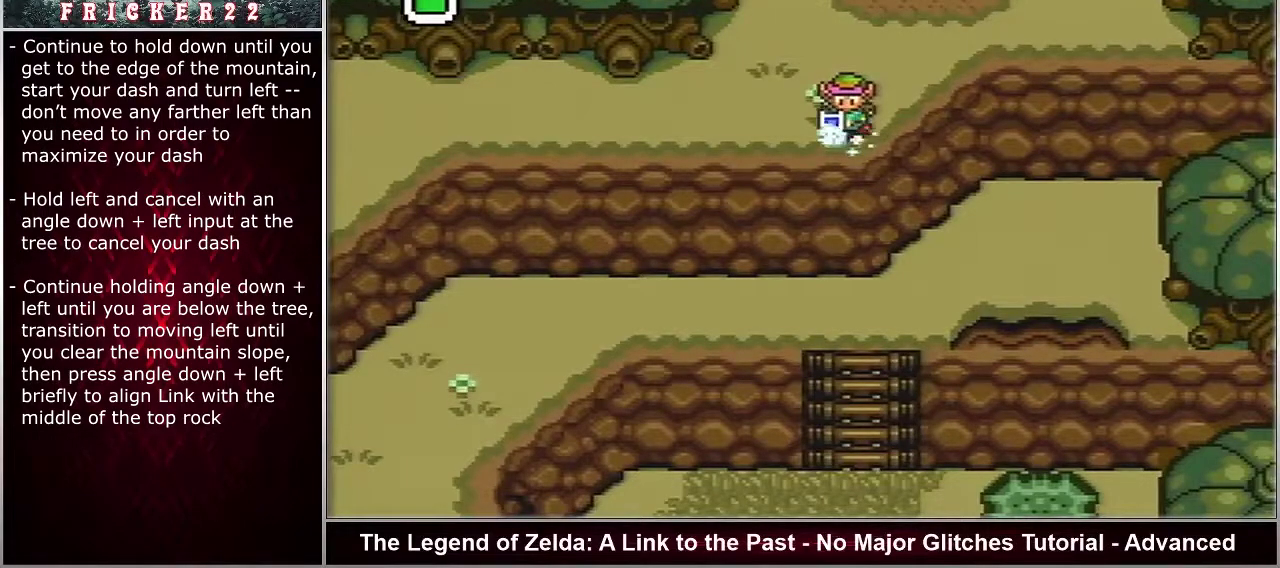
{"dt_ms": 500, "buttons": ["A"], "events": [[117, "DPAD_LEFT", "up"]]}
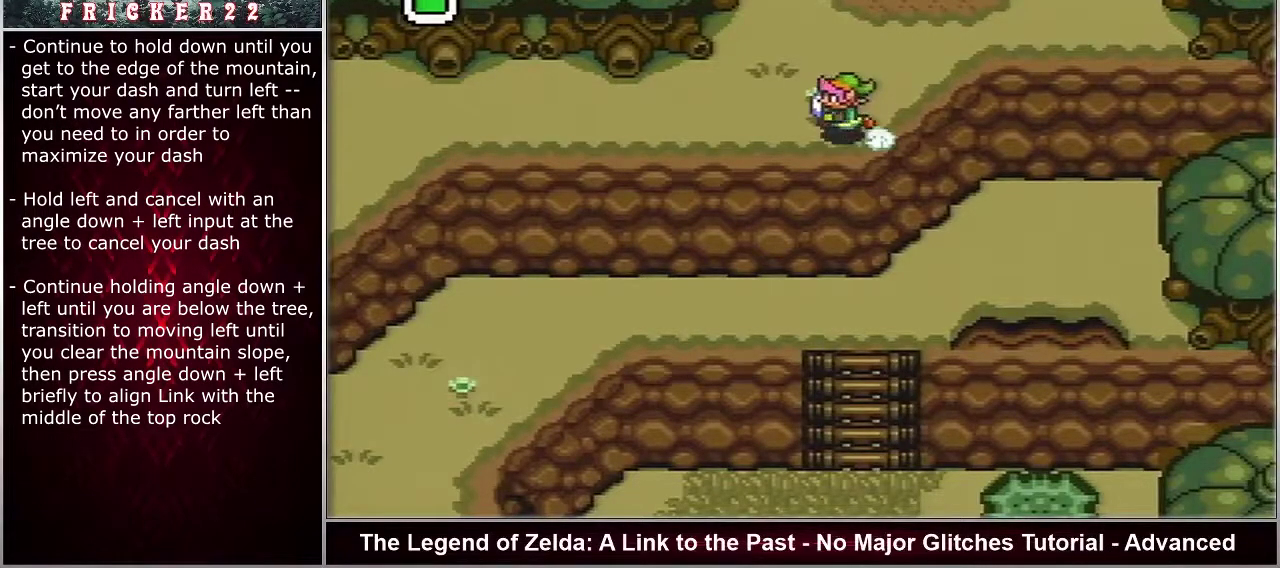
{"dt_ms": 500, "buttons": ["A"], "events": []}
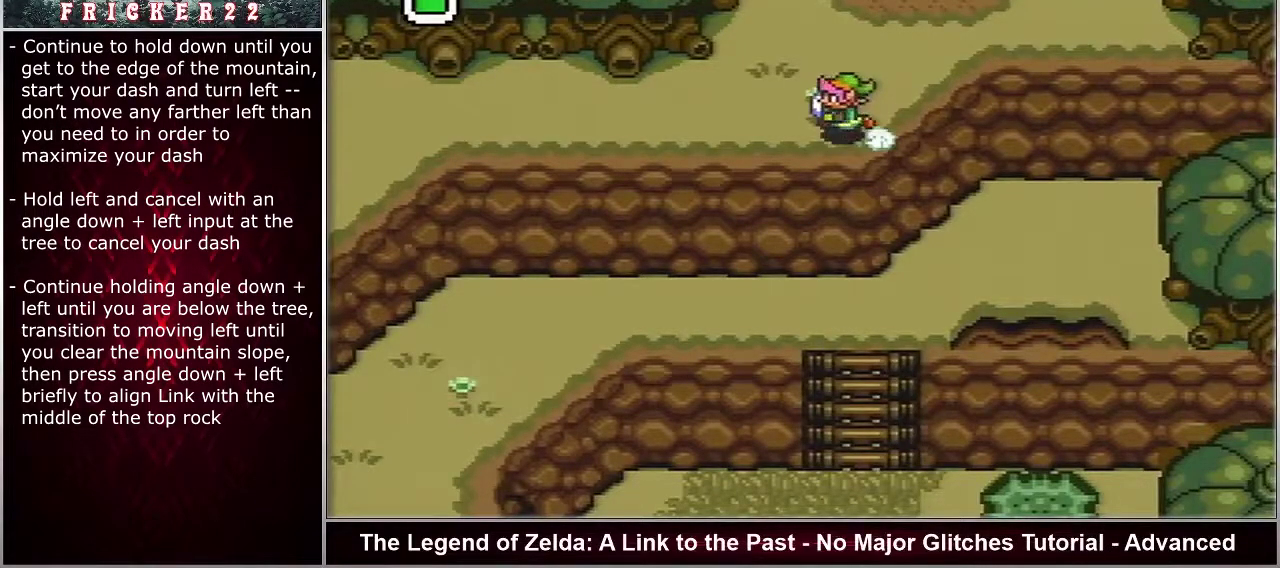
{"dt_ms": 500, "buttons": ["A"], "events": []}
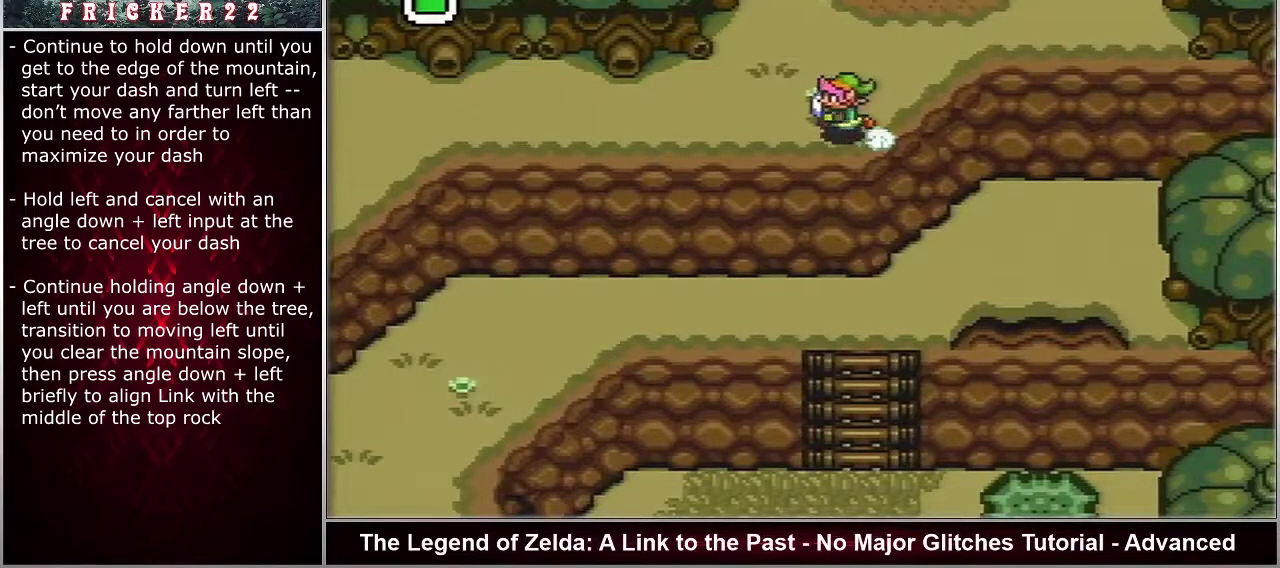
{"dt_ms": 500, "buttons": ["A"], "events": []}
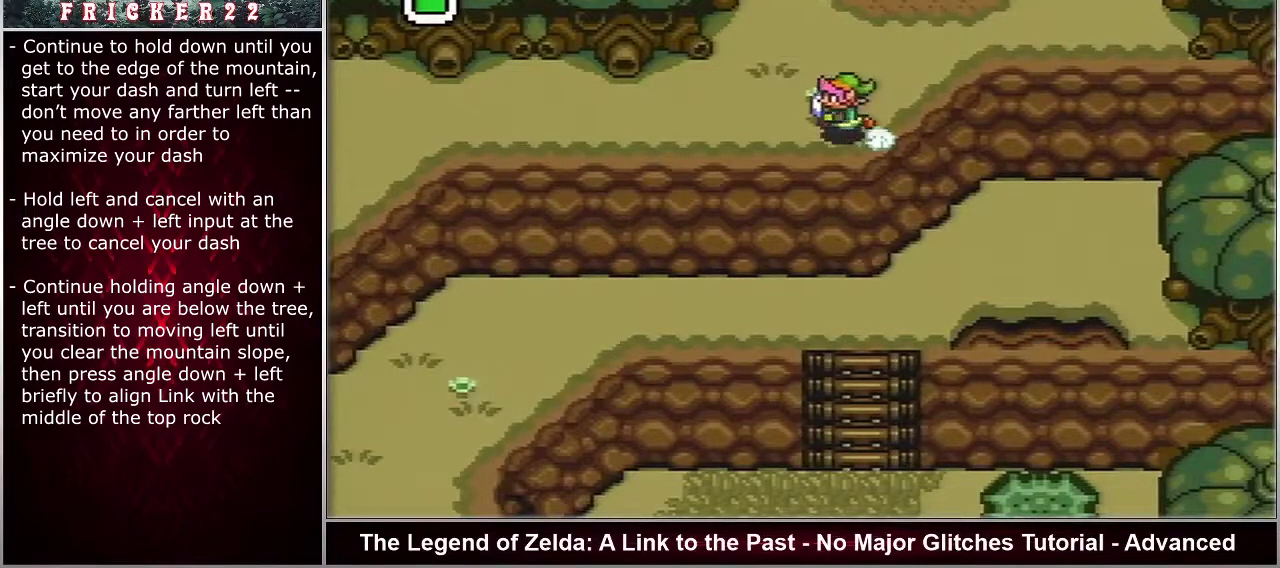
{"dt_ms": 500, "buttons": ["A"], "events": []}
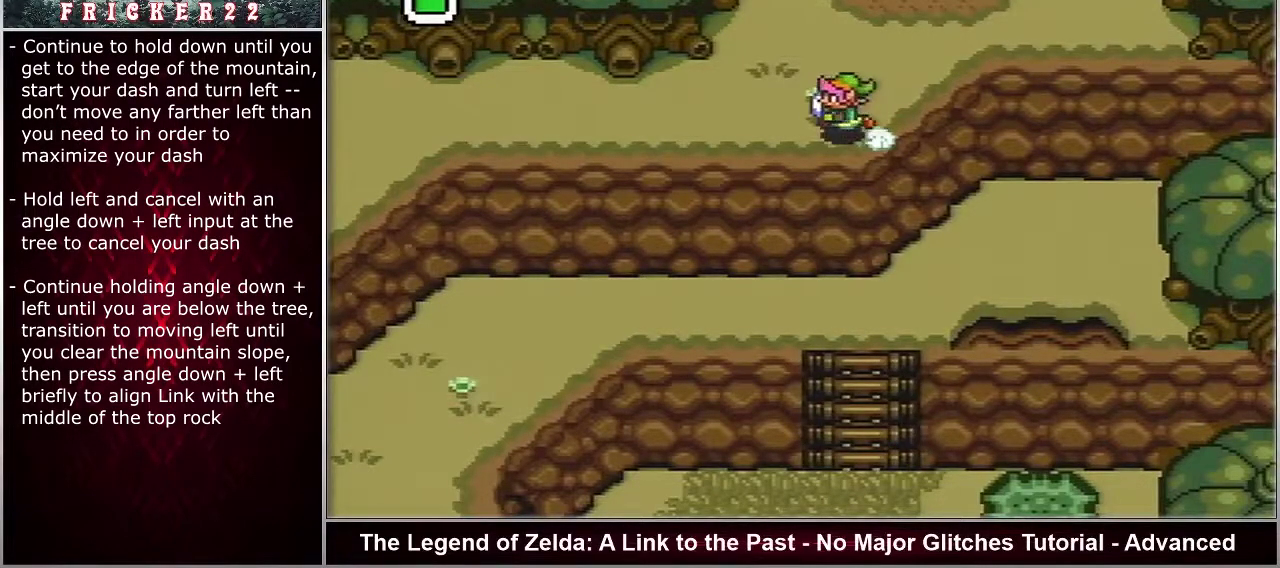
{"dt_ms": 500, "buttons": ["A"], "events": []}
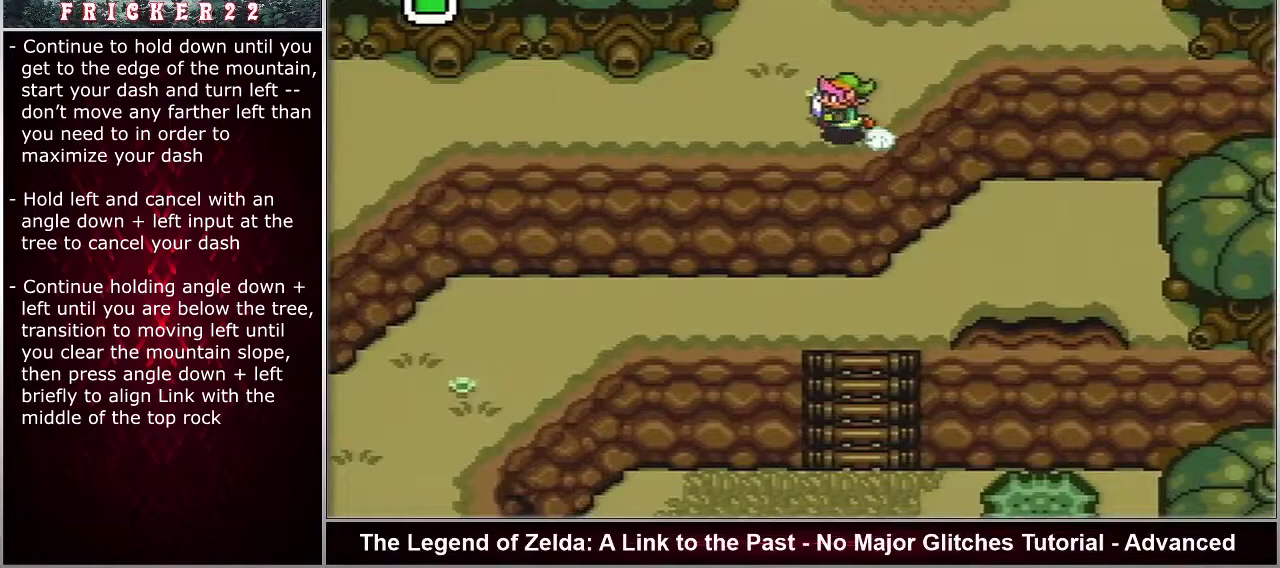
{"dt_ms": 500, "buttons": ["A"], "events": []}
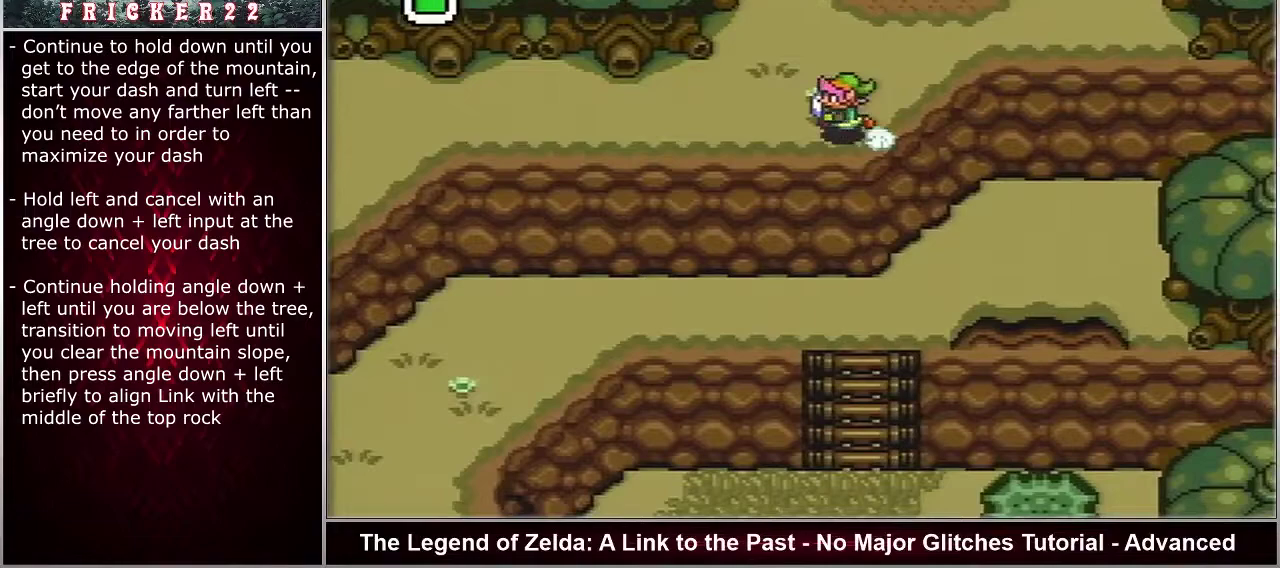
{"dt_ms": 500, "buttons": ["A"], "events": []}
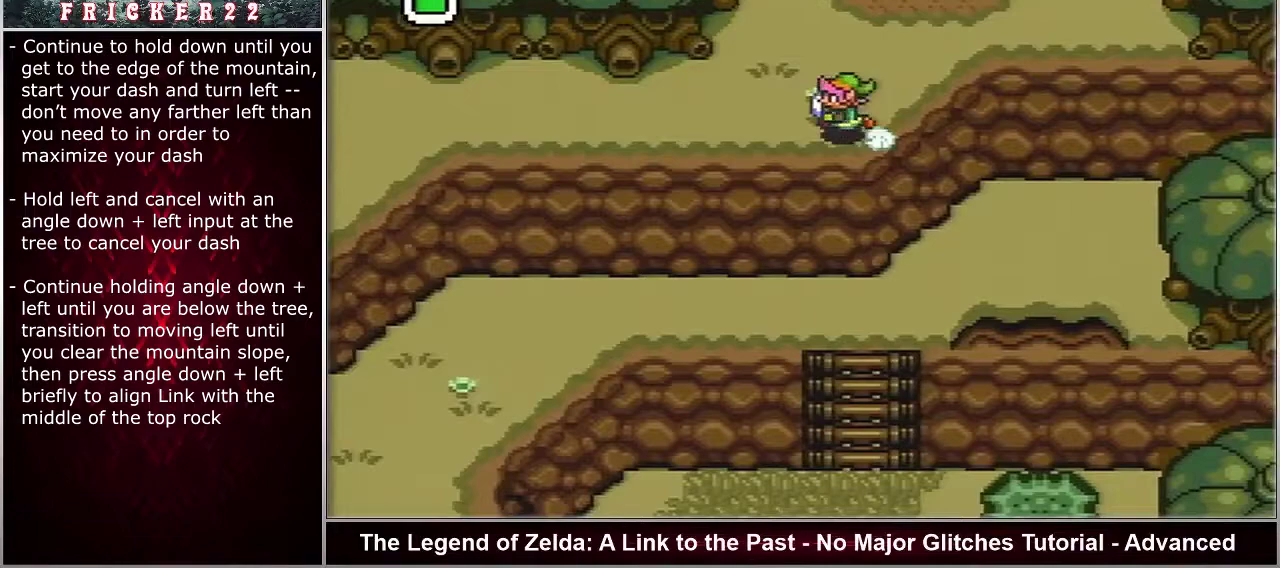
{"dt_ms": 500, "buttons": ["A"], "events": []}
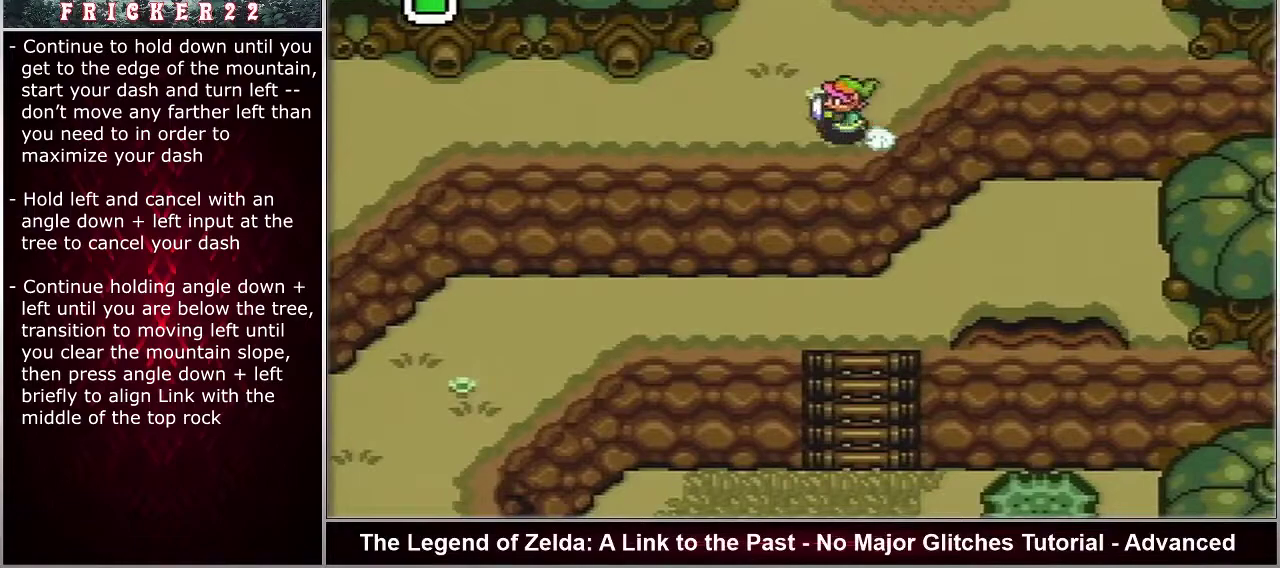
{"dt_ms": 500, "buttons": ["A"], "events": []}
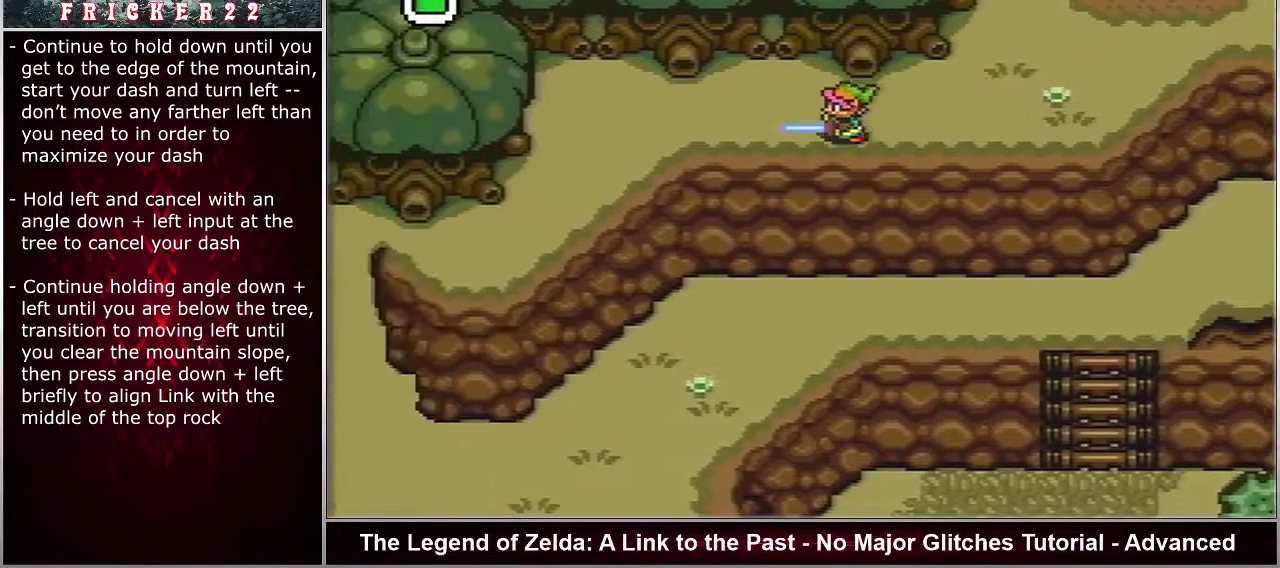
{"dt_ms": 300, "buttons": ["A", "DPAD_LEFT"], "events": [[300, "DPAD_LEFT", "down"]]}
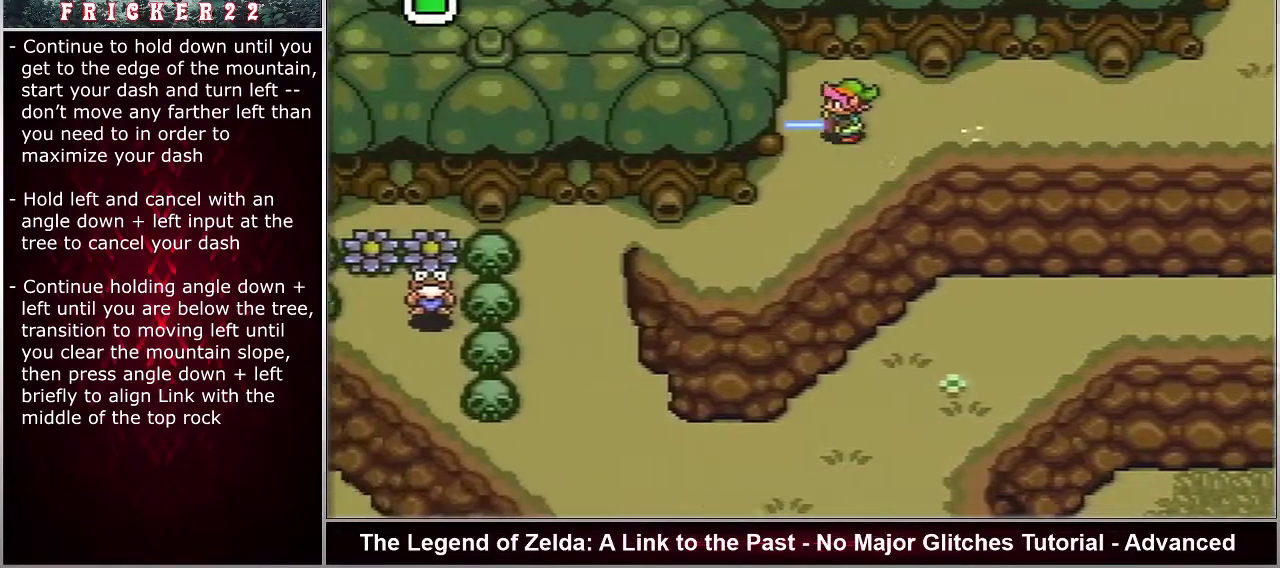
{"dt_ms": 100, "buttons": ["DPAD_LEFT"], "events": [[50, "A", "up"]]}
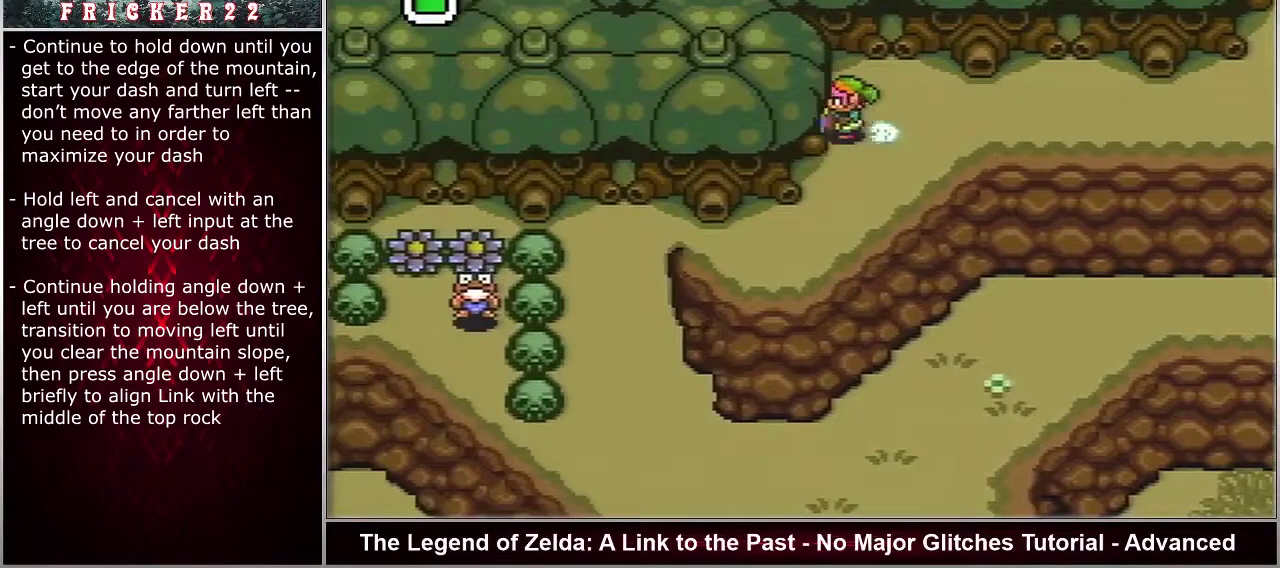
{"dt_ms": 600, "buttons": ["DPAD_LEFT"], "events": []}
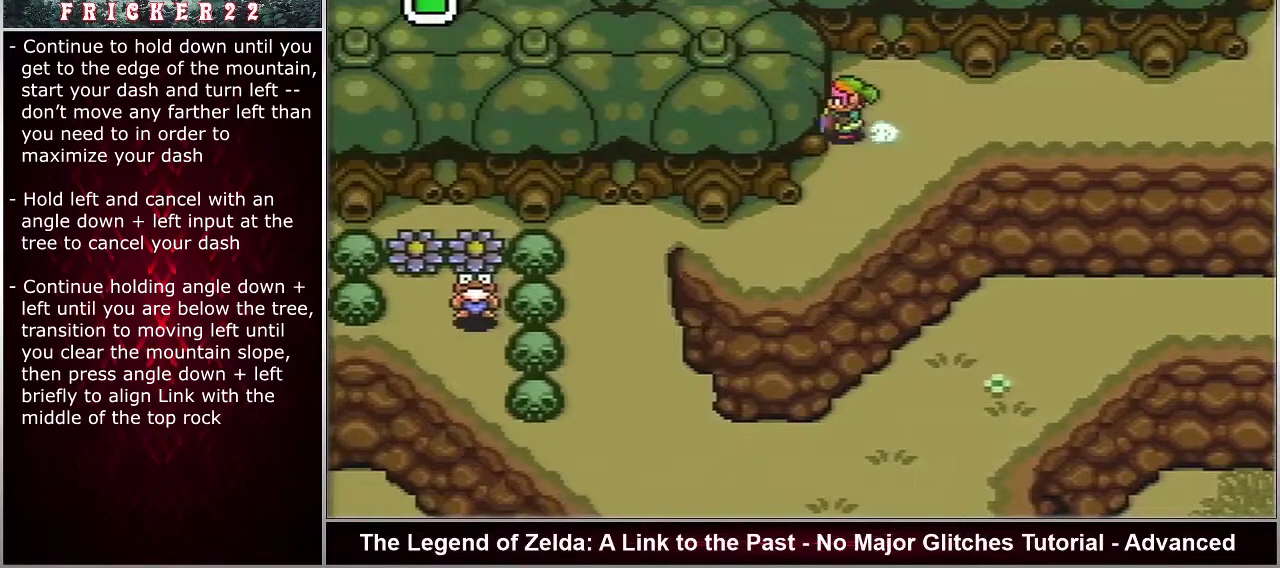
{"dt_ms": 500, "buttons": ["DPAD_LEFT"], "events": []}
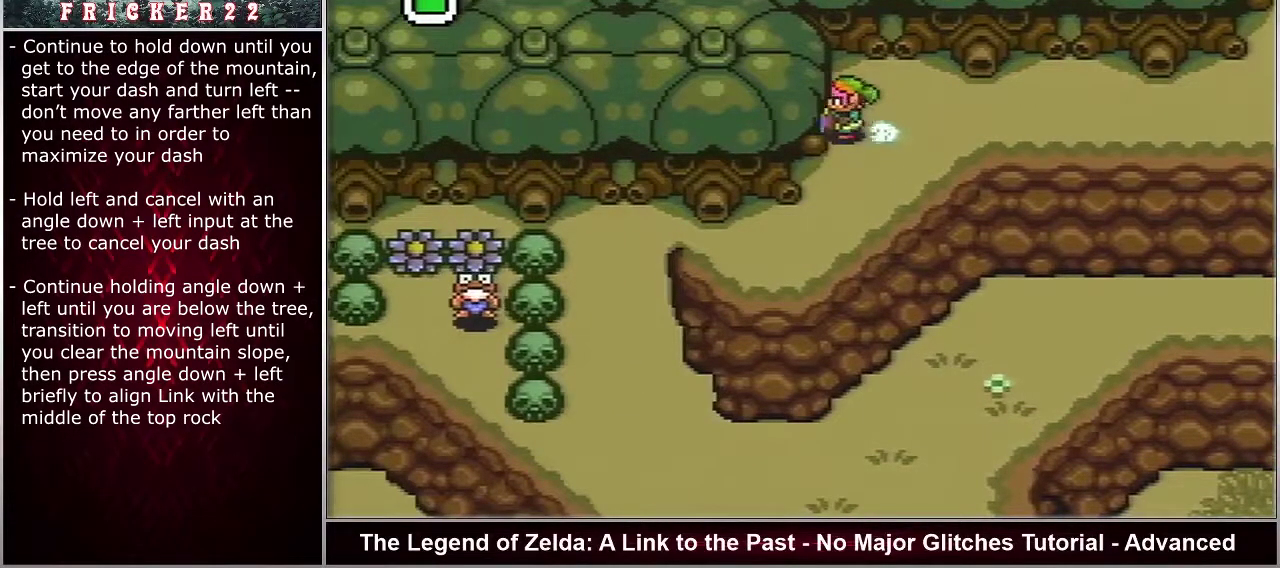
{"dt_ms": 400, "buttons": ["DPAD_DOWN", "DPAD_LEFT"], "events": [[400, "DPAD_DOWN", "down"]]}
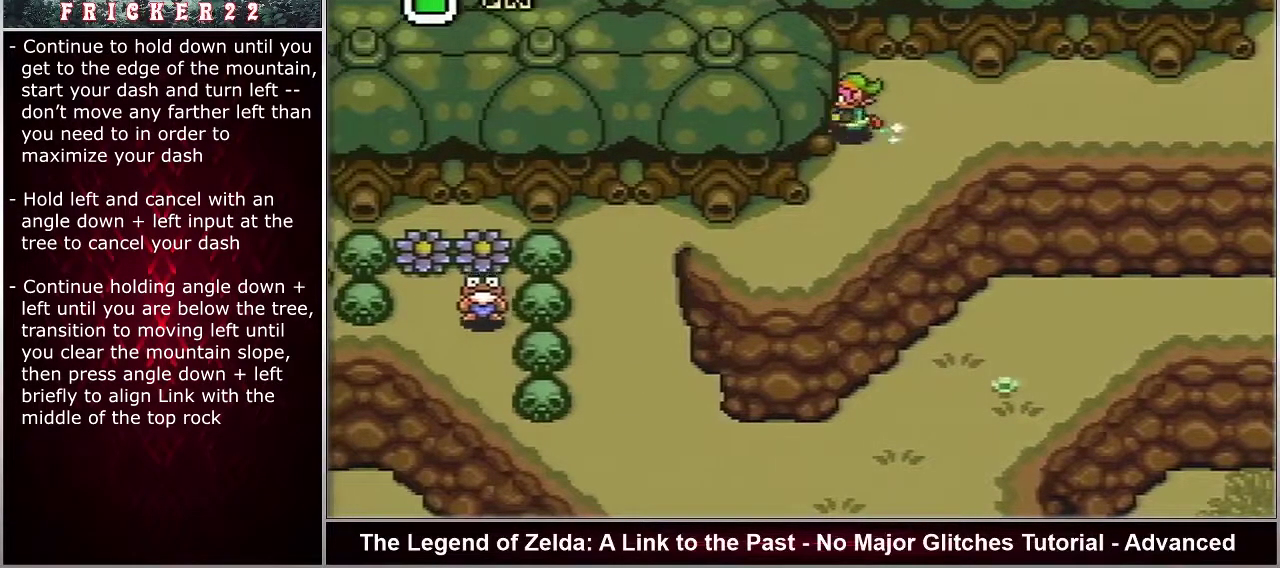
{"dt_ms": 600, "buttons": ["DPAD_DOWN", "DPAD_LEFT"], "events": []}
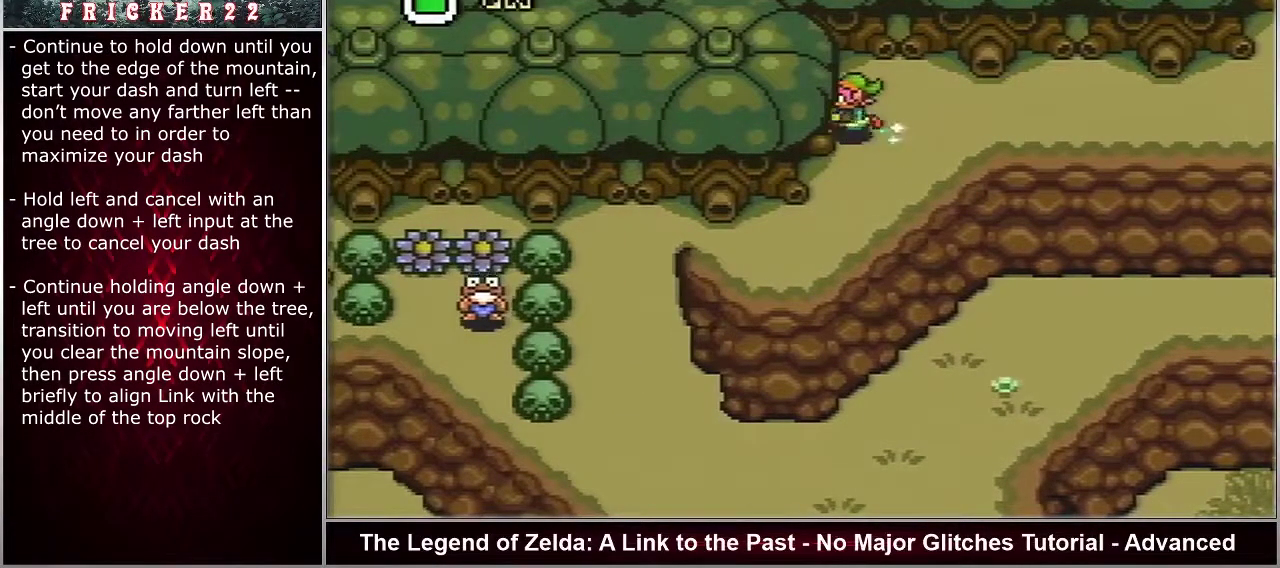
{"dt_ms": 500, "buttons": ["DPAD_DOWN", "DPAD_LEFT"], "events": []}
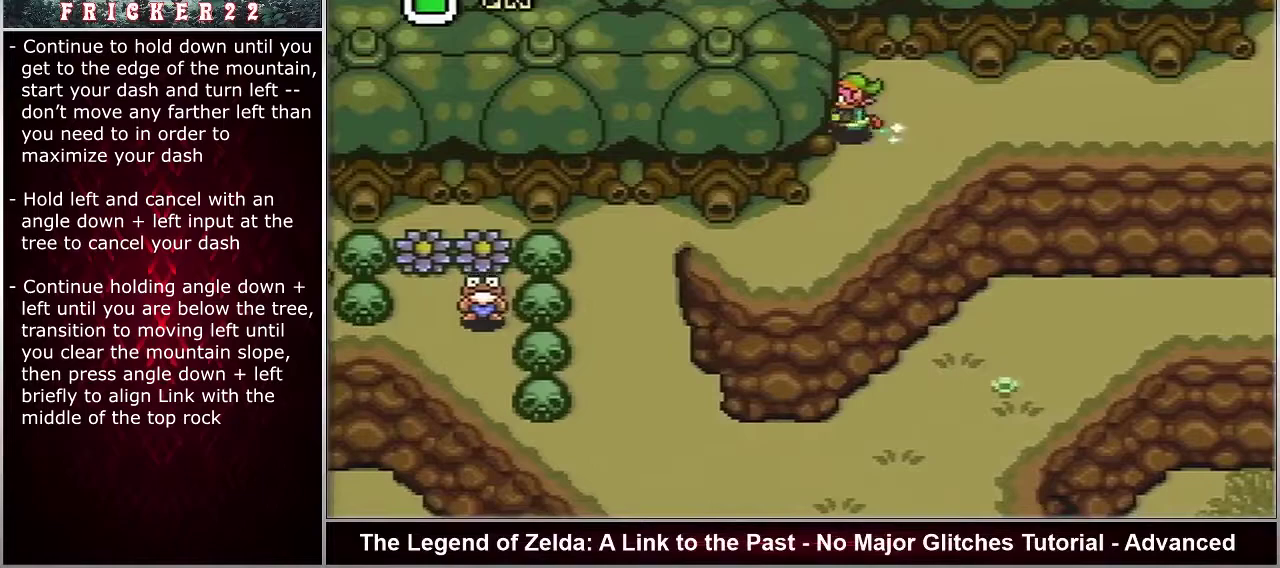
{"dt_ms": 500, "buttons": ["DPAD_DOWN", "DPAD_LEFT"], "events": []}
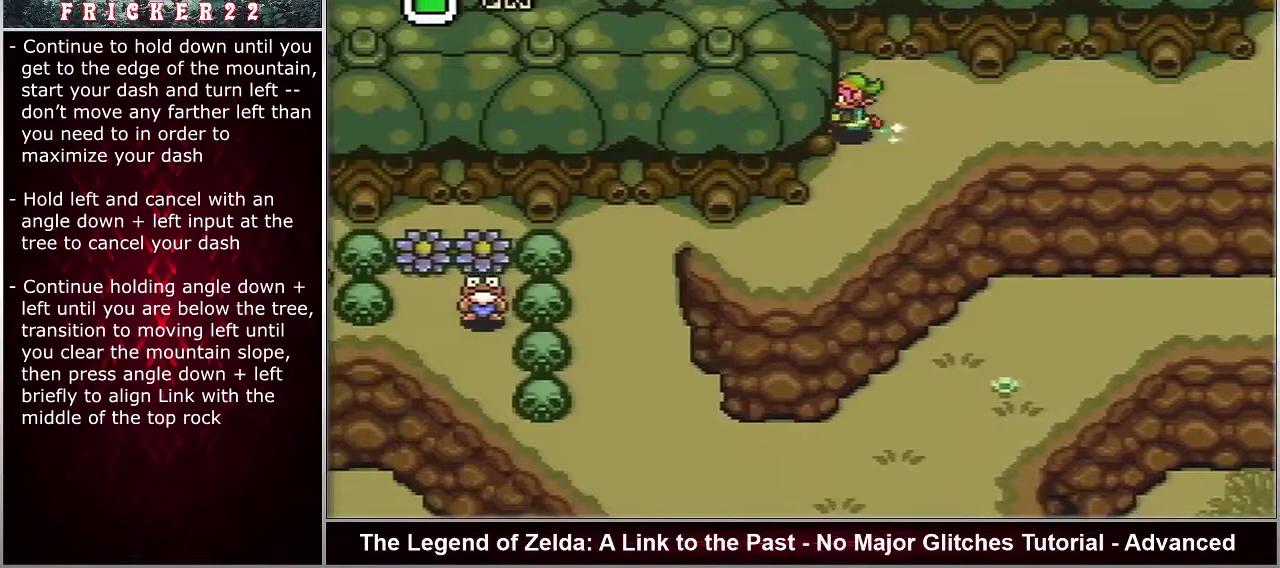
{"dt_ms": 500, "buttons": ["DPAD_DOWN", "DPAD_LEFT"], "events": []}
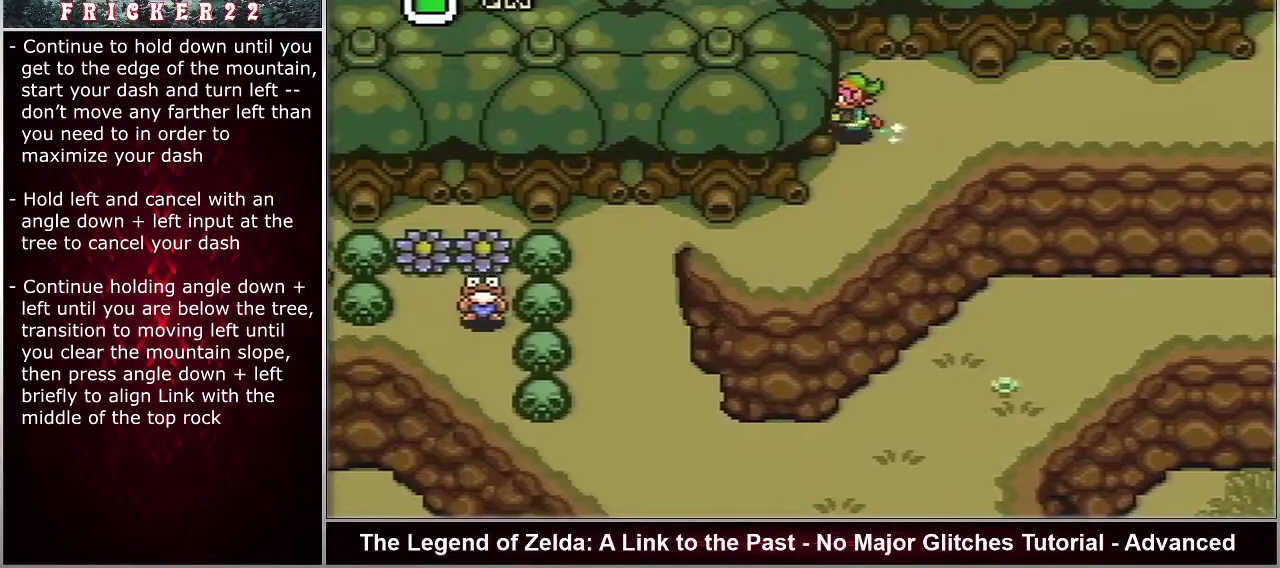
{"dt_ms": 500, "buttons": ["DPAD_DOWN", "DPAD_LEFT"], "events": []}
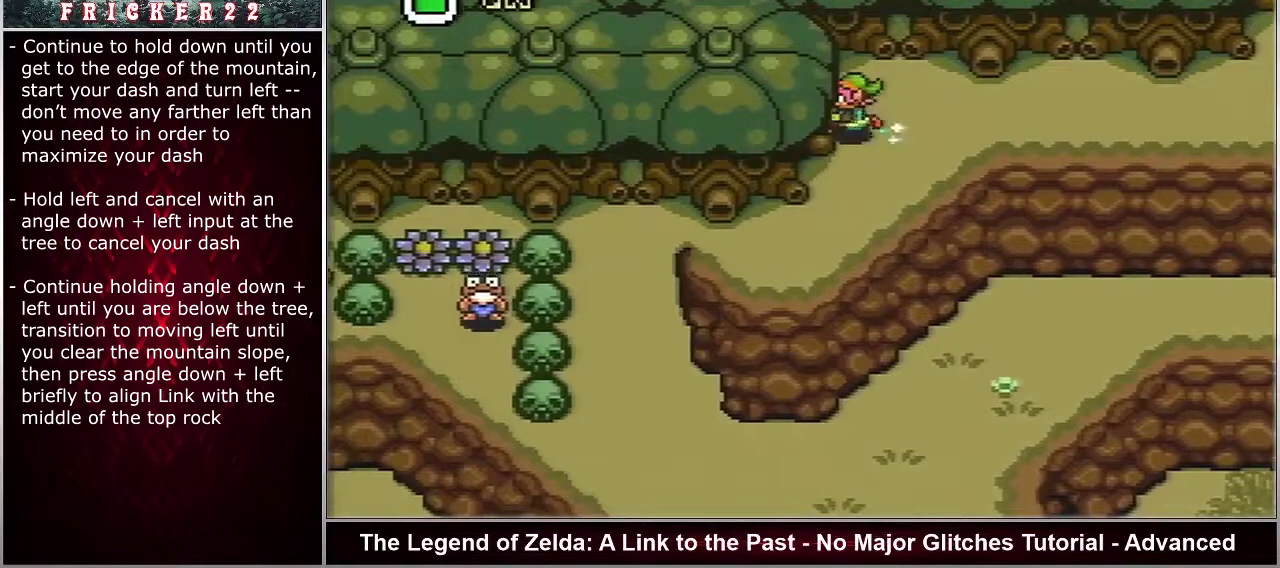
{"dt_ms": 500, "buttons": ["DPAD_DOWN", "DPAD_LEFT"], "events": []}
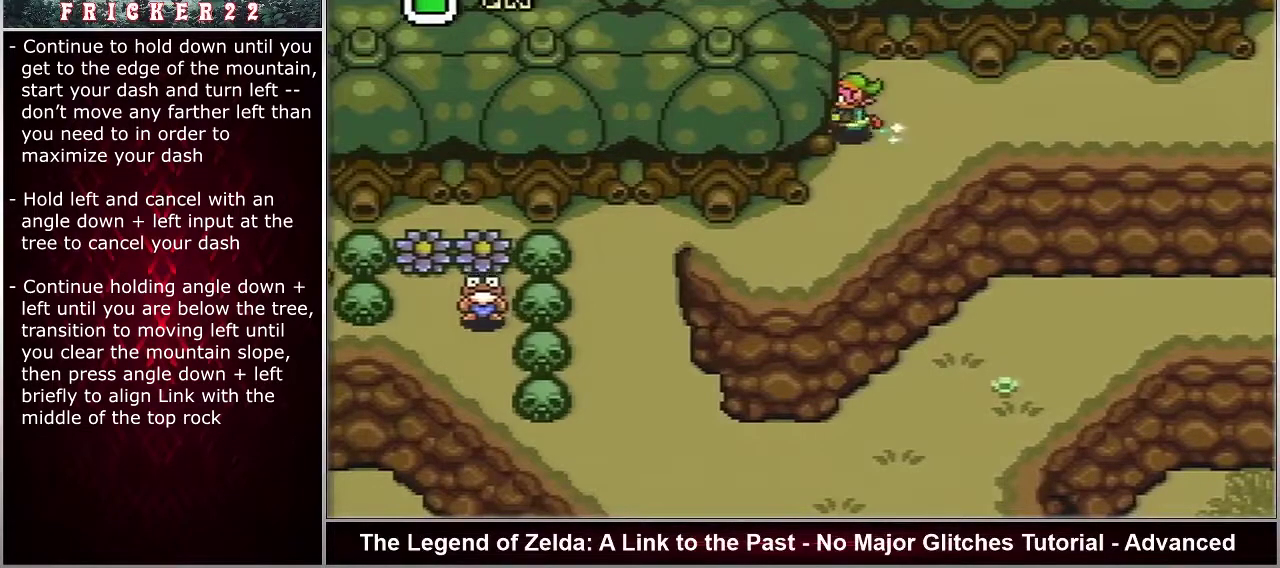
{"dt_ms": 500, "buttons": ["DPAD_DOWN", "DPAD_LEFT"], "events": []}
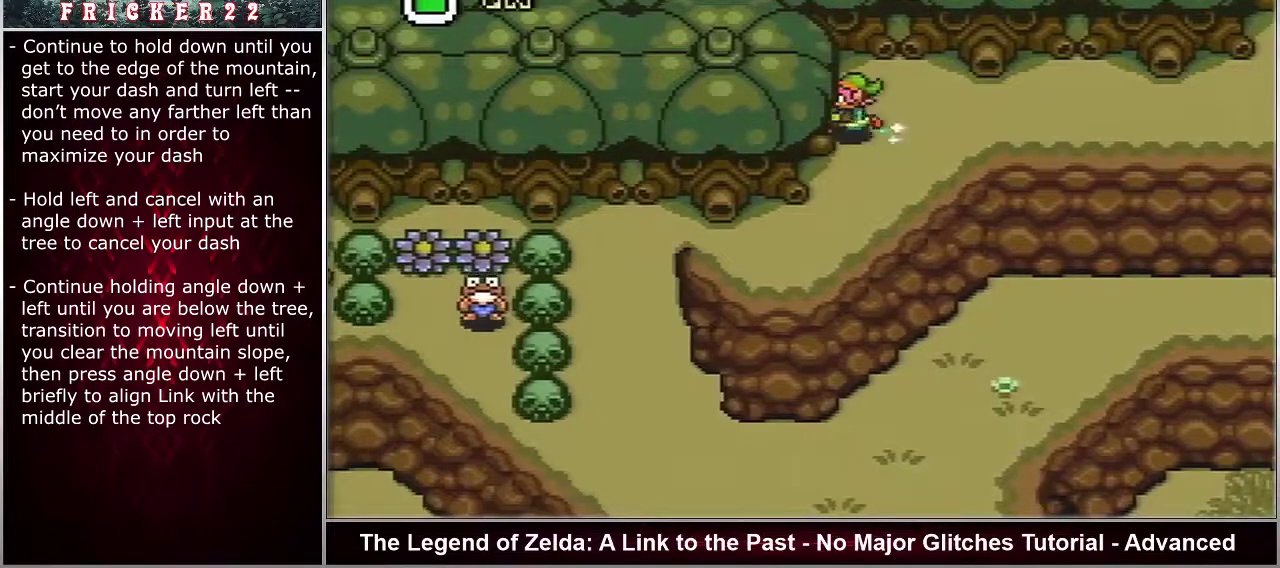
{"dt_ms": 500, "buttons": ["DPAD_LEFT"], "events": [[383, "DPAD_DOWN", "up"]]}
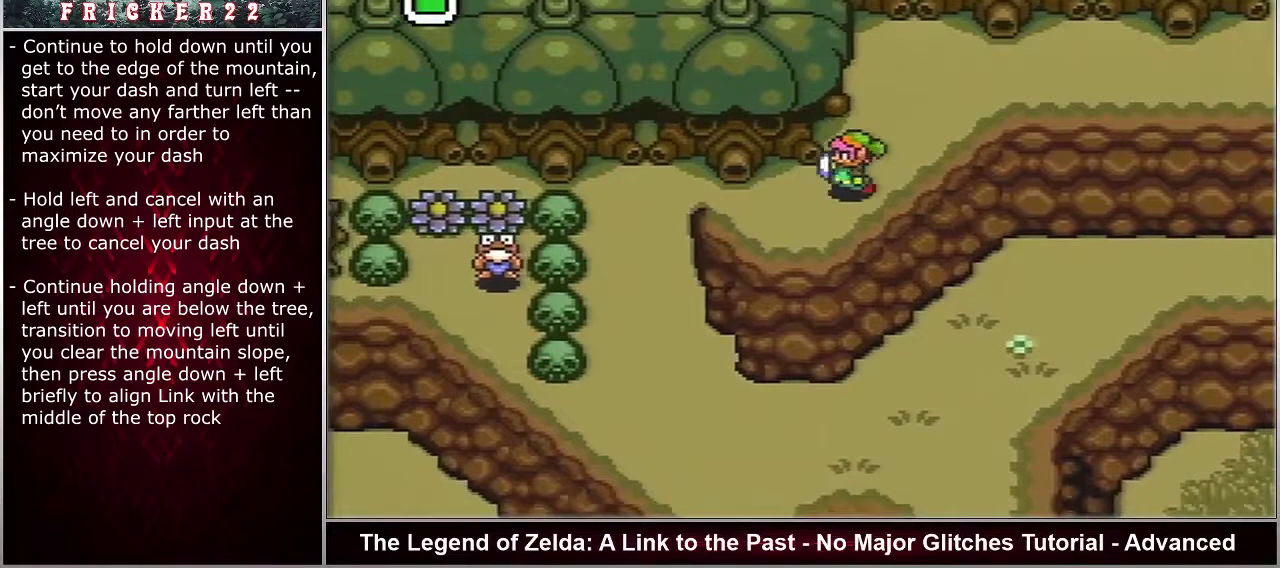
{"dt_ms": 500, "buttons": ["DPAD_LEFT"], "events": []}
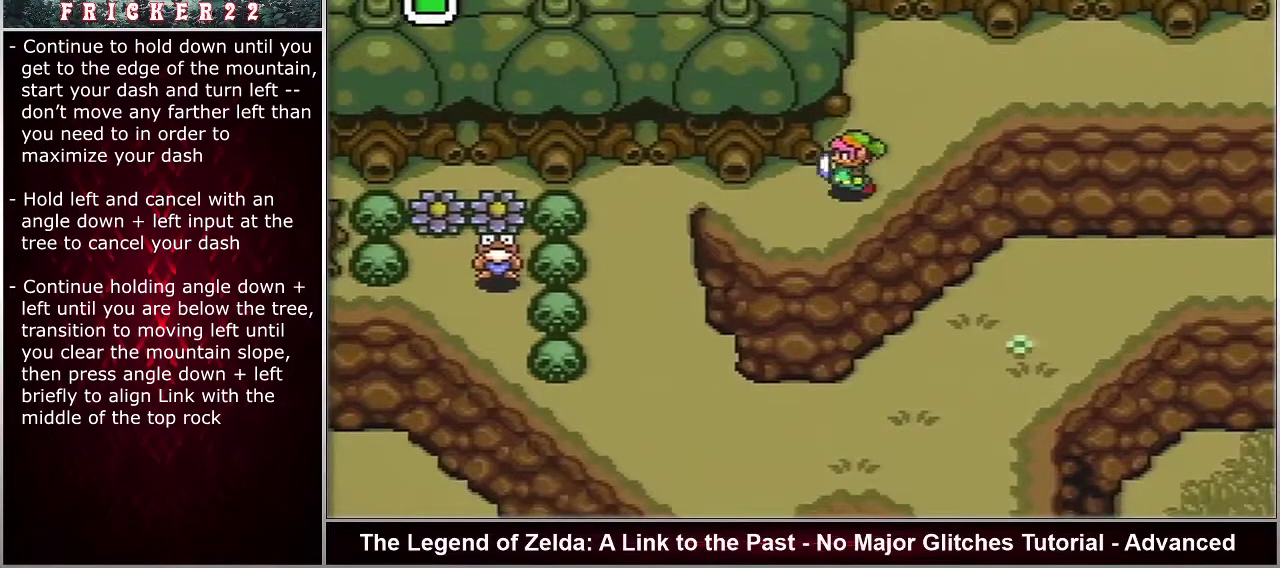
{"dt_ms": 500, "buttons": ["DPAD_LEFT"], "events": []}
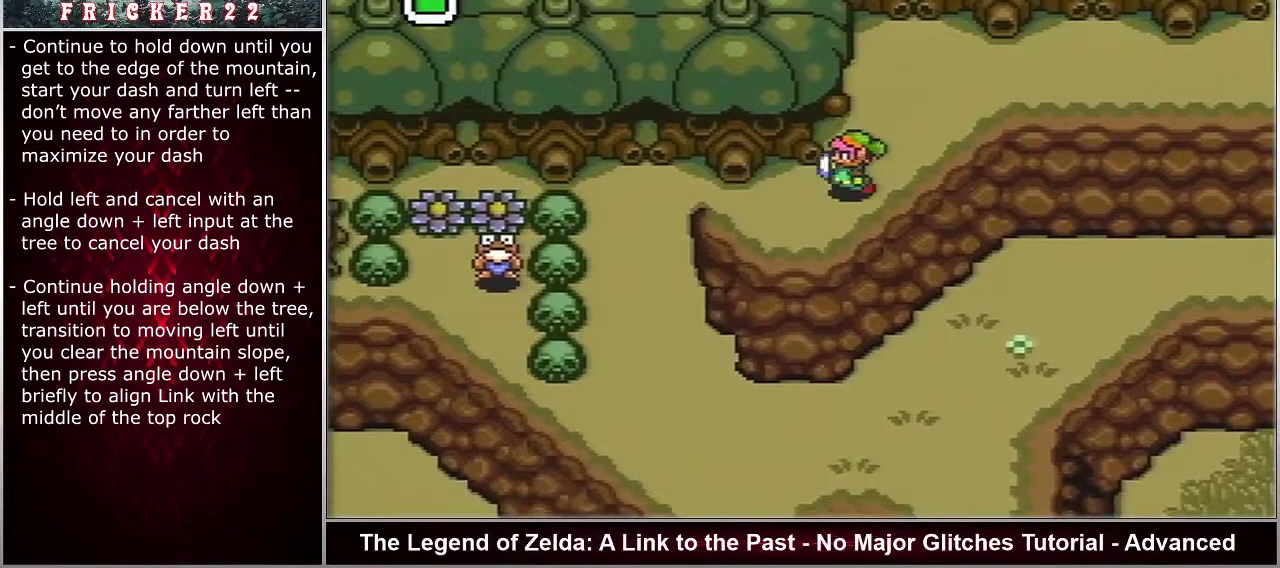
{"dt_ms": 500, "buttons": ["DPAD_LEFT"], "events": []}
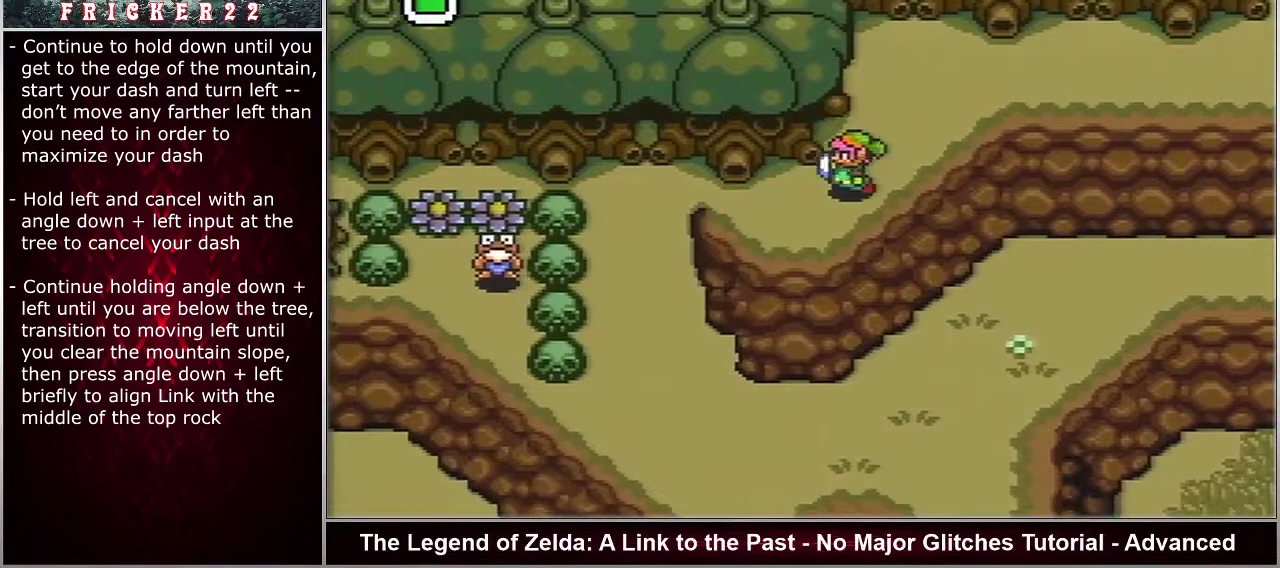
{"dt_ms": 500, "buttons": ["DPAD_LEFT"], "events": []}
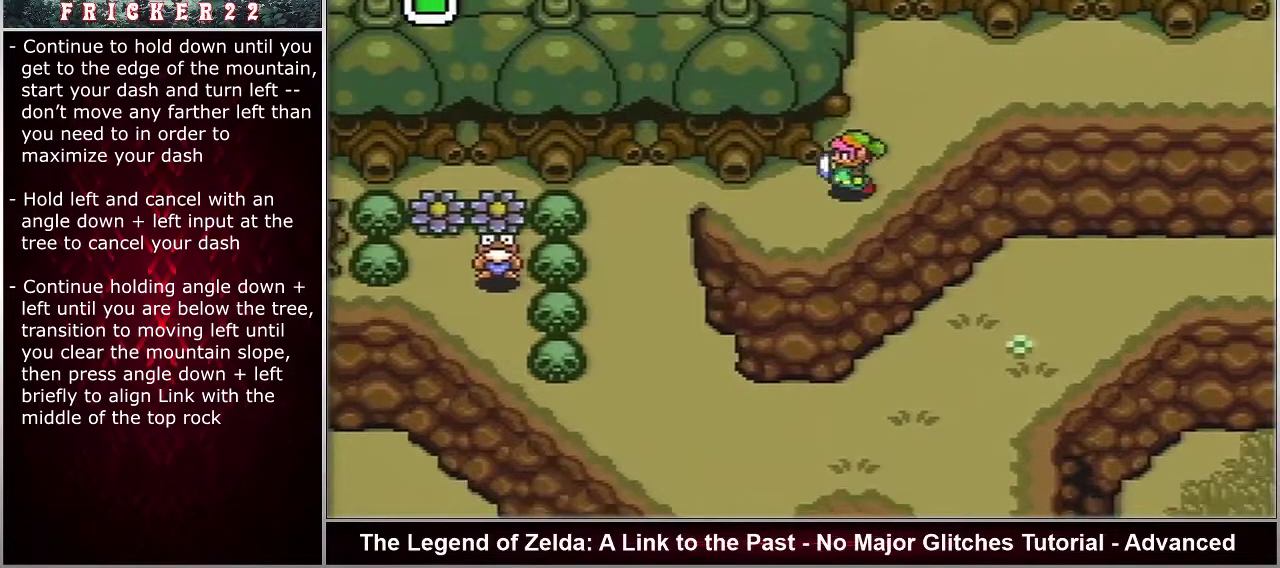
{"dt_ms": 500, "buttons": ["DPAD_LEFT"], "events": []}